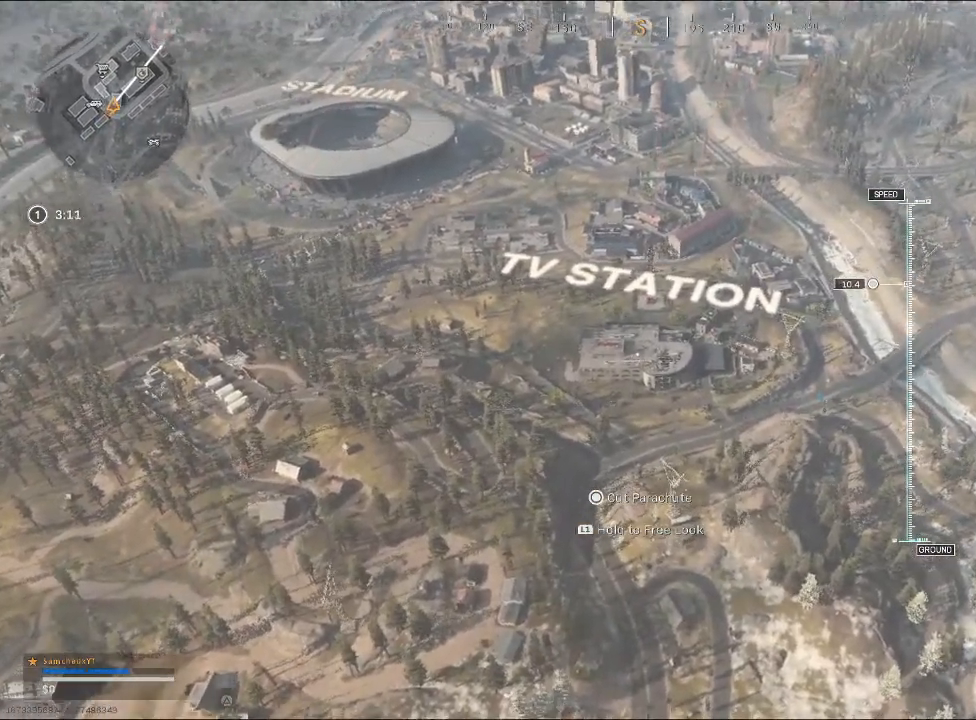
Gameplay with a controller (PlayStation layout); each line is a JSON object with the inputs held at the frame after it. "events" lists button and stick changes between this image and that frame as [ms after this image, input, new state], when the widget could be followed in between.
{"buttons": [], "left_stick": "up-right", "right_stick": "left", "events": [[33, "right_stick", "left"]]}
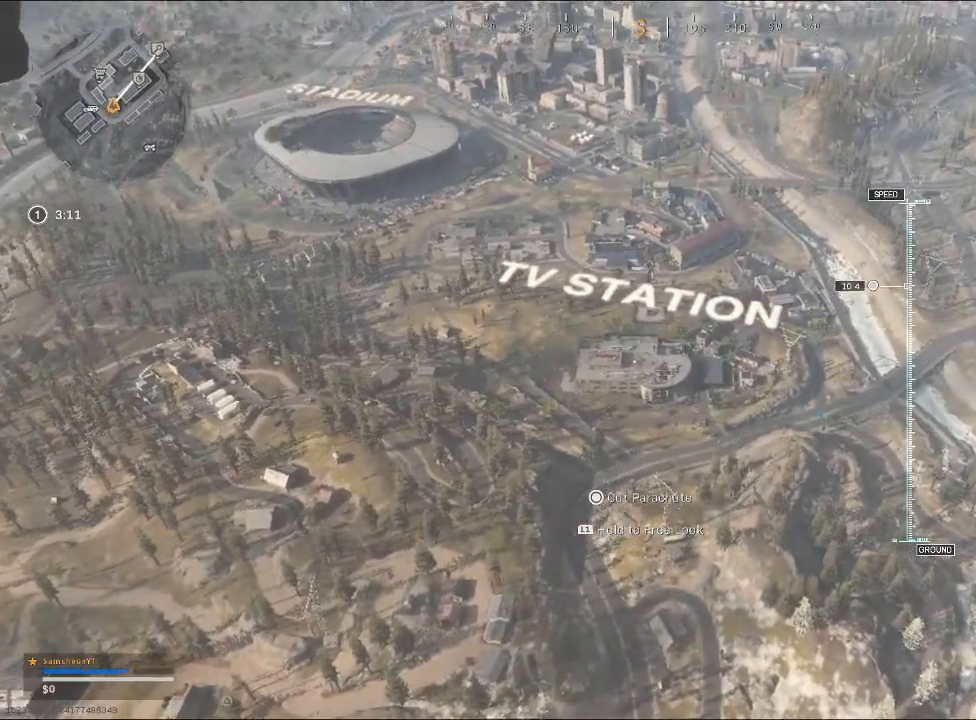
{"buttons": [], "left_stick": "up-right", "right_stick": "center", "events": [[367, "right_stick", "center"]]}
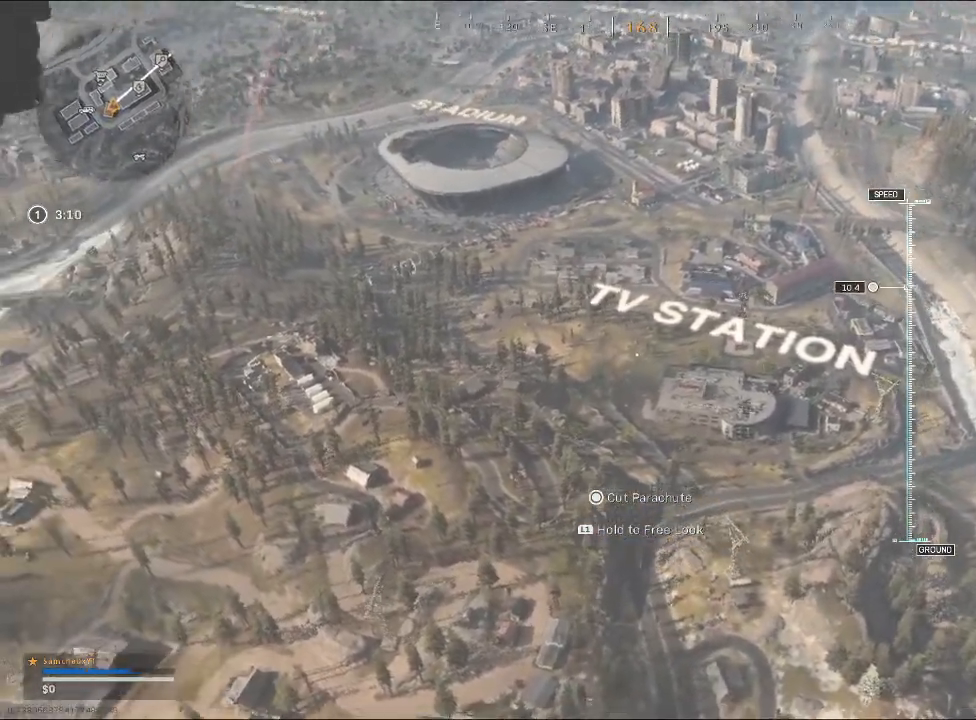
{"buttons": [], "left_stick": "up-right", "right_stick": "up-left", "events": [[333, "right_stick", "up-left"]]}
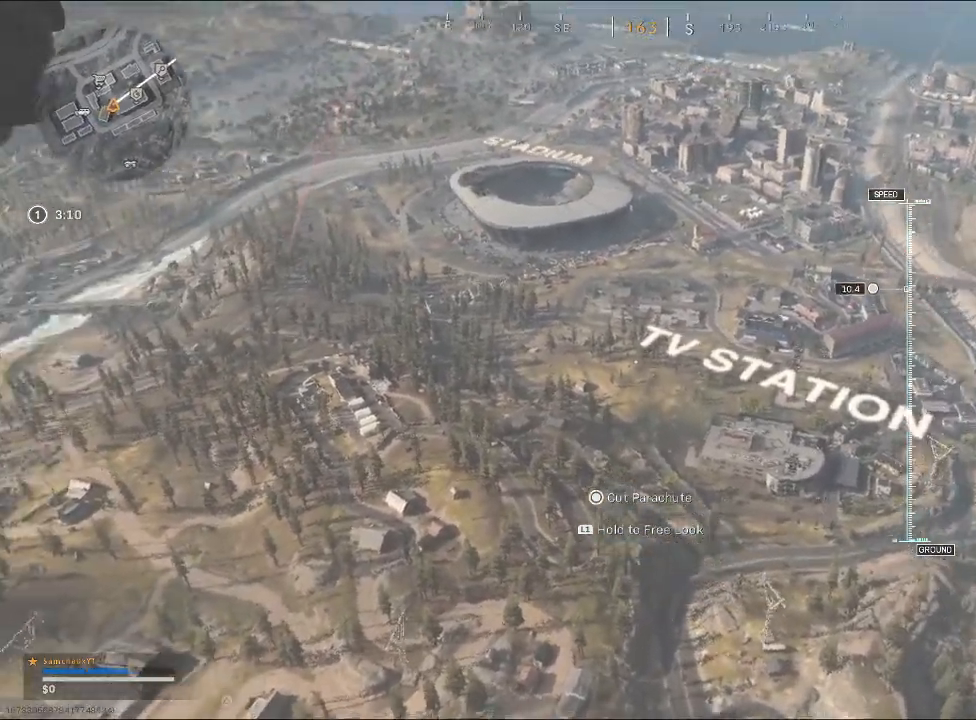
{"buttons": [], "left_stick": "up-right", "right_stick": "center", "events": [[33, "right_stick", "left"], [233, "right_stick", "center"]]}
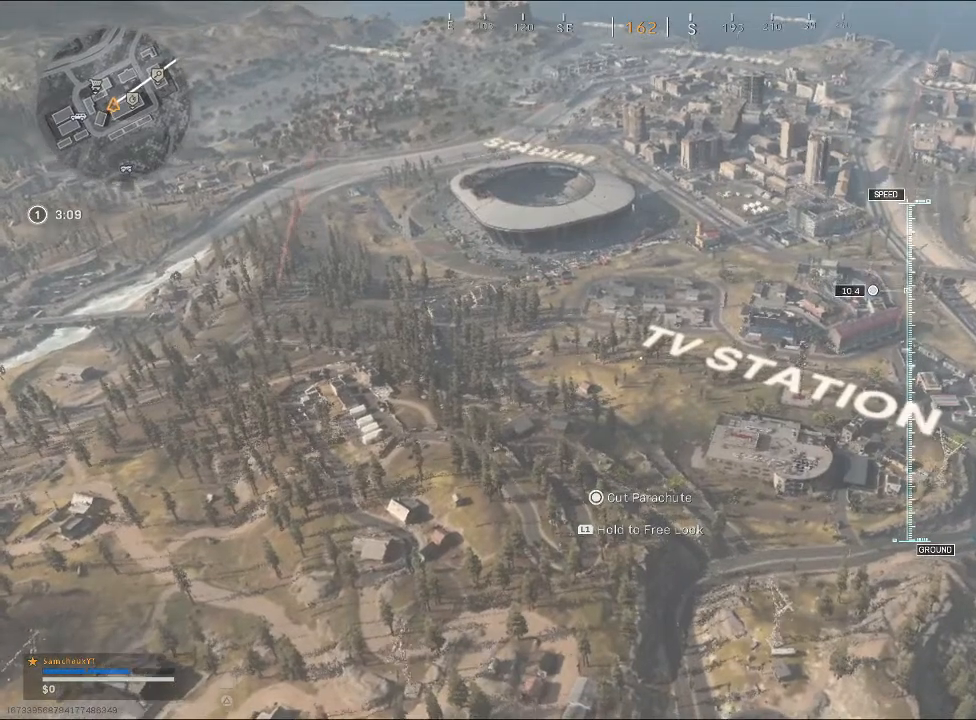
{"buttons": [], "left_stick": "up-right", "right_stick": "center", "events": []}
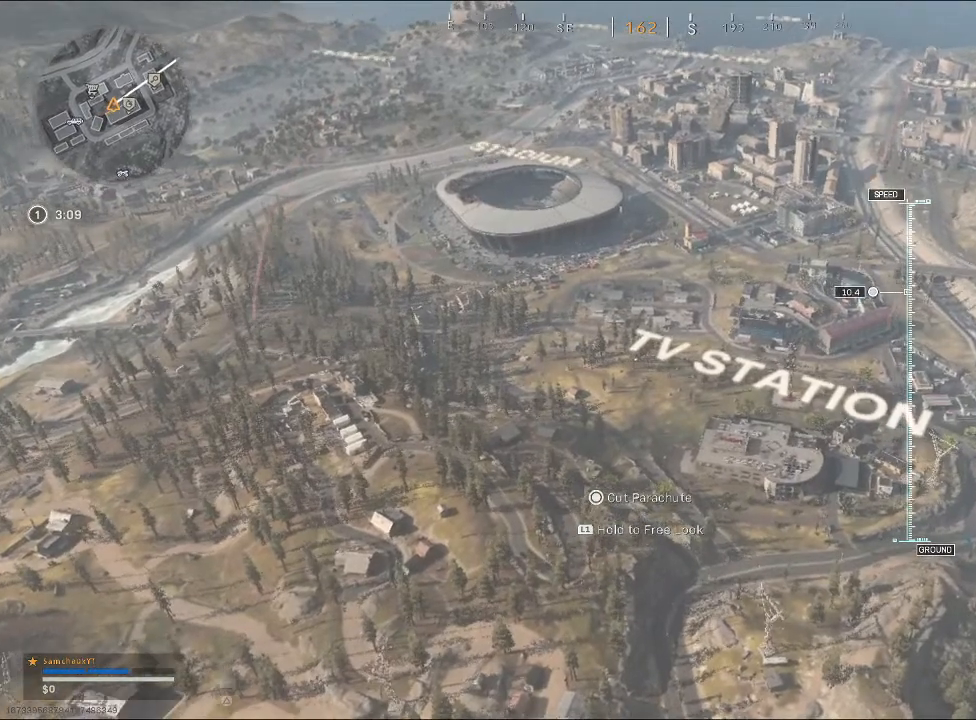
{"buttons": [], "left_stick": "up-right", "right_stick": "center", "events": []}
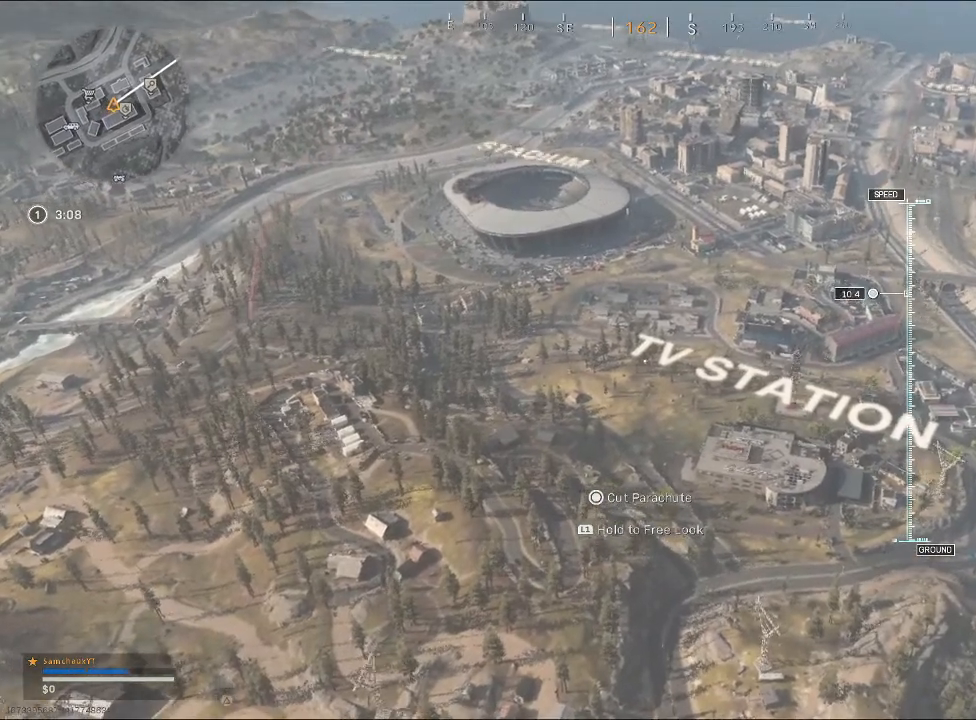
{"buttons": [], "left_stick": "up-right", "right_stick": "center", "events": []}
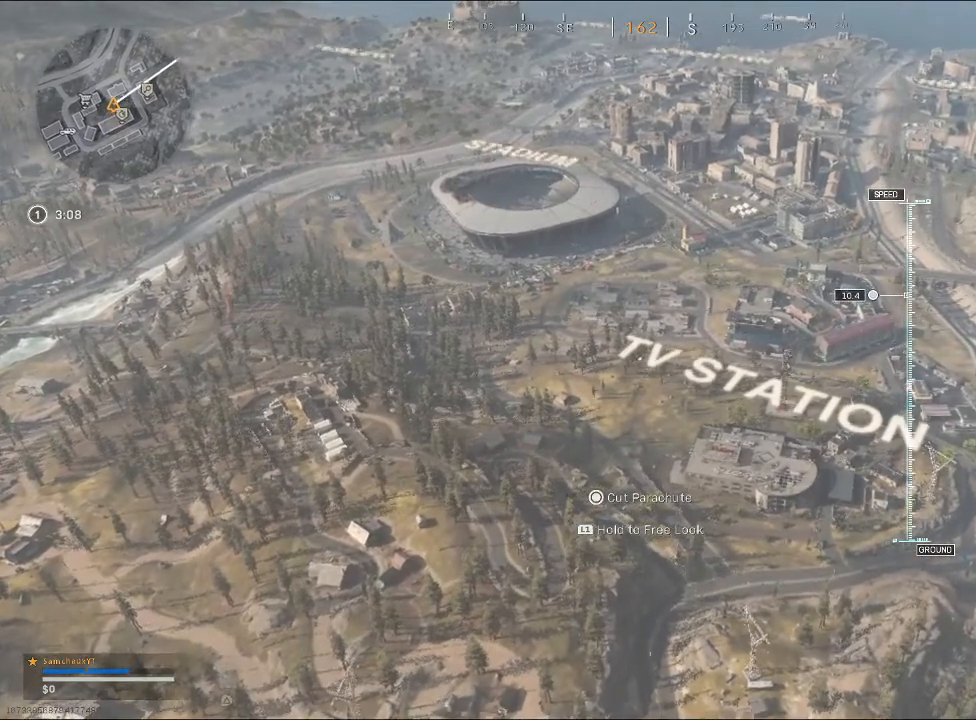
{"buttons": [], "left_stick": "up-right", "right_stick": "center", "events": []}
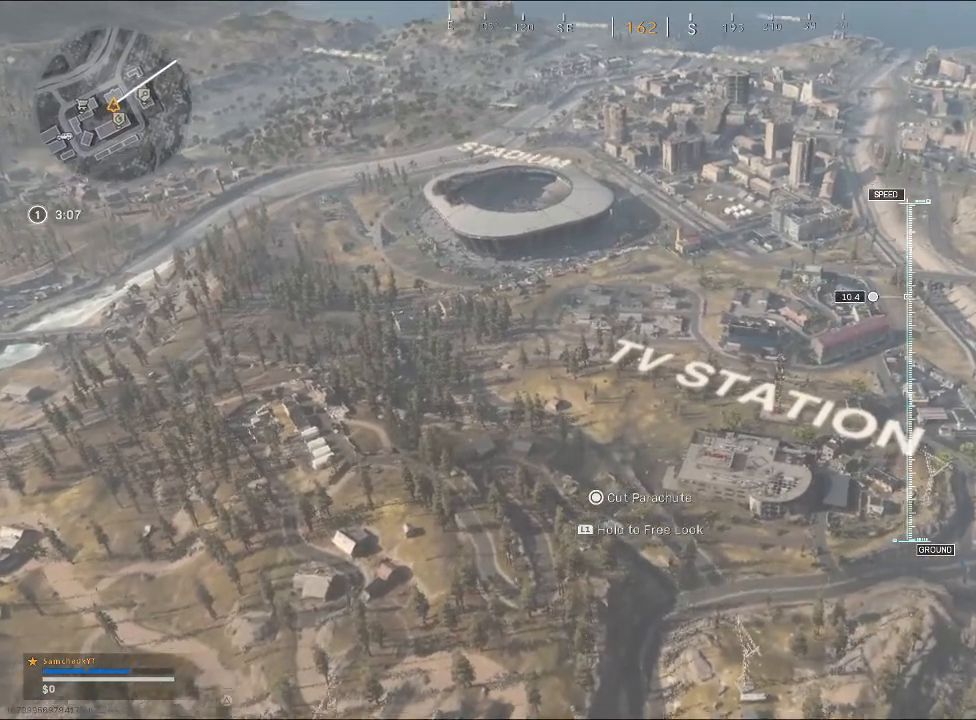
{"buttons": [], "left_stick": "up-right", "right_stick": "center", "events": []}
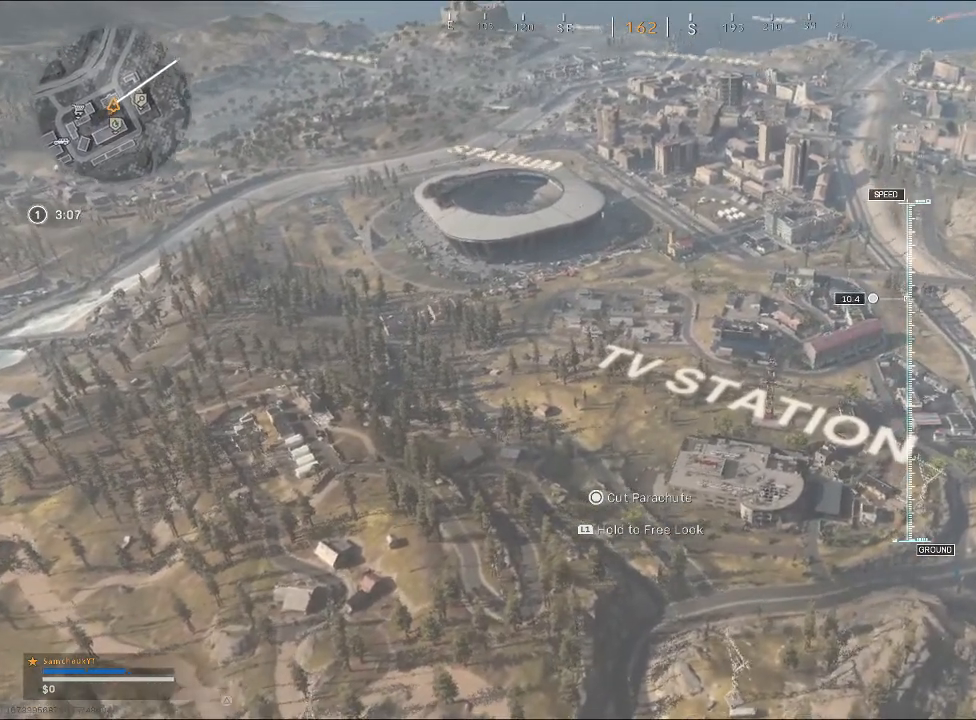
{"buttons": [], "left_stick": "up-right", "right_stick": "center", "events": []}
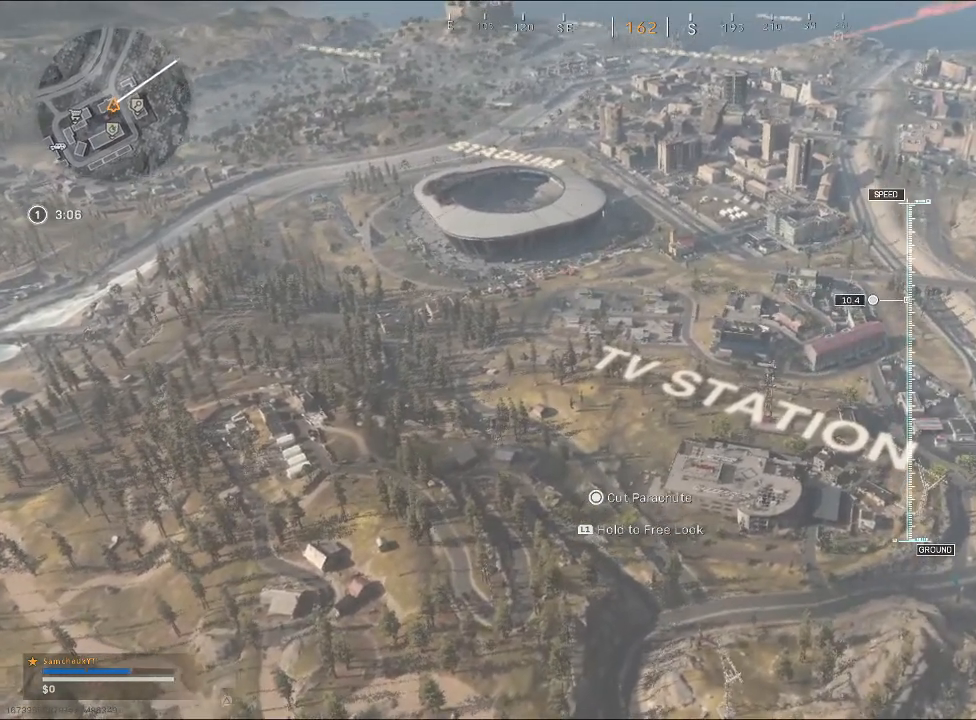
{"buttons": [], "left_stick": "up-right", "right_stick": "center", "events": []}
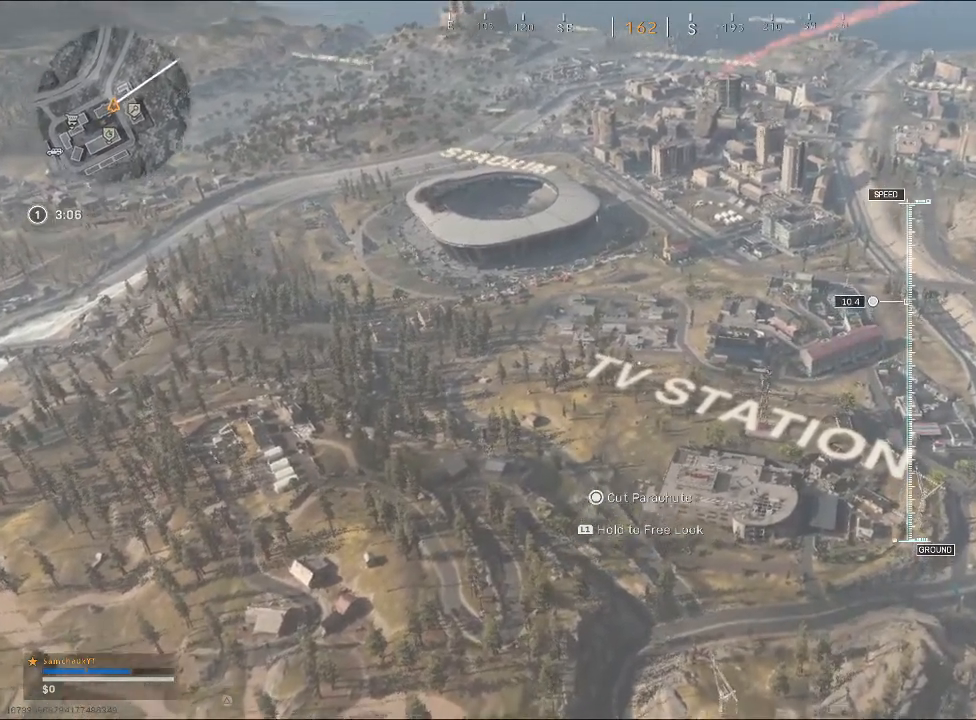
{"buttons": [], "left_stick": "up-right", "right_stick": "left", "events": [[133, "right_stick", "left"]]}
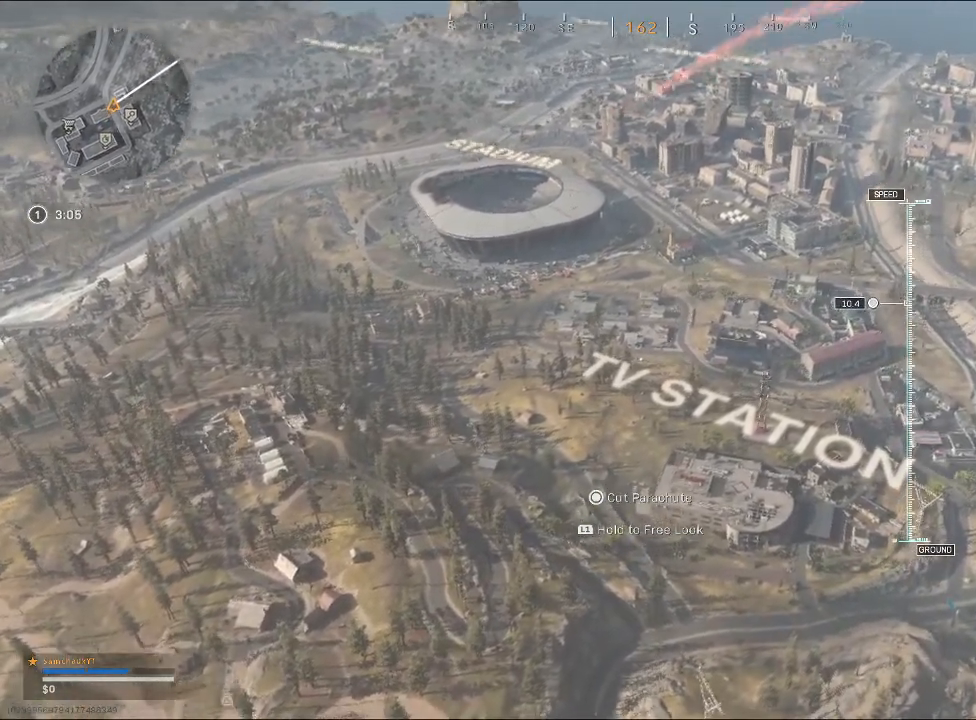
{"buttons": [], "left_stick": "up-right", "right_stick": "left", "events": []}
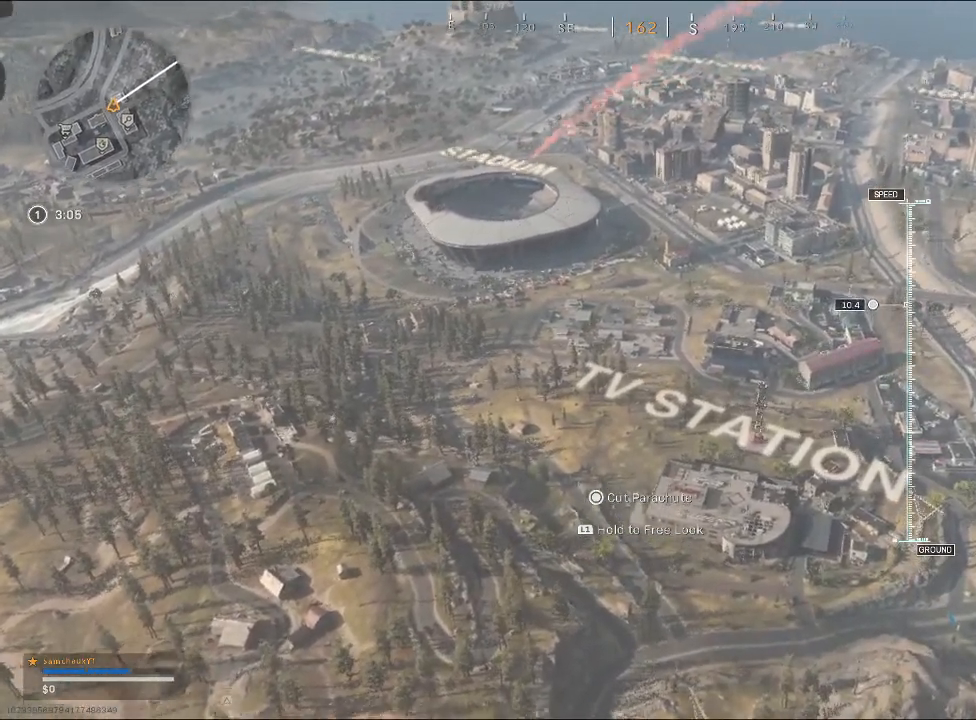
{"buttons": [], "left_stick": "up-right", "right_stick": "center", "events": [[267, "right_stick", "center"]]}
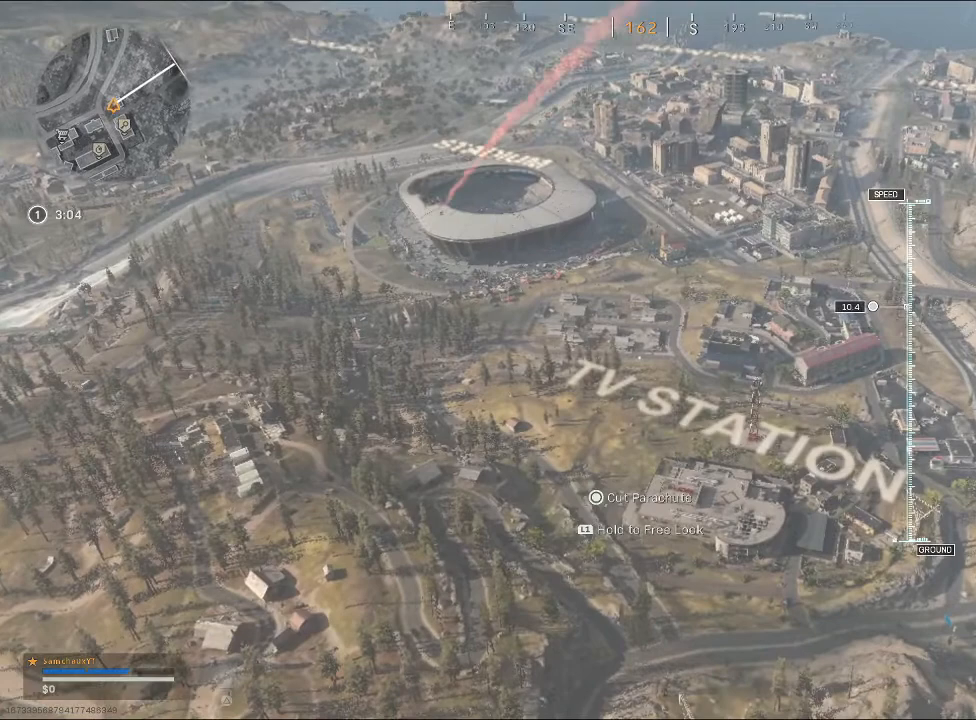
{"buttons": [], "left_stick": "up-right", "right_stick": "center", "events": []}
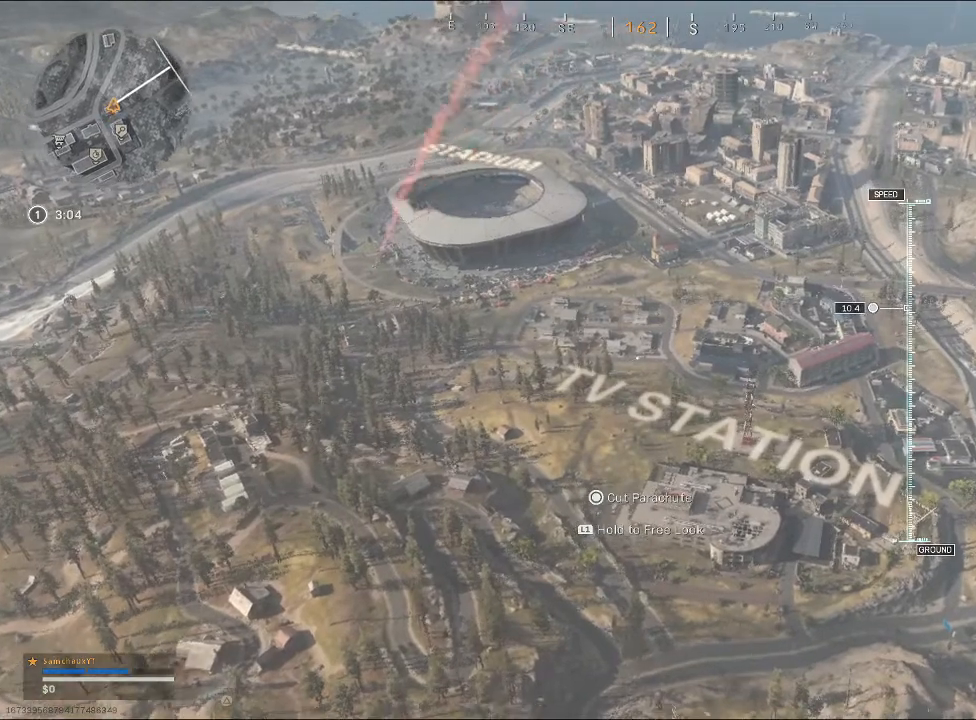
{"buttons": [], "left_stick": "up-right", "right_stick": "right", "events": [[300, "right_stick", "right"]]}
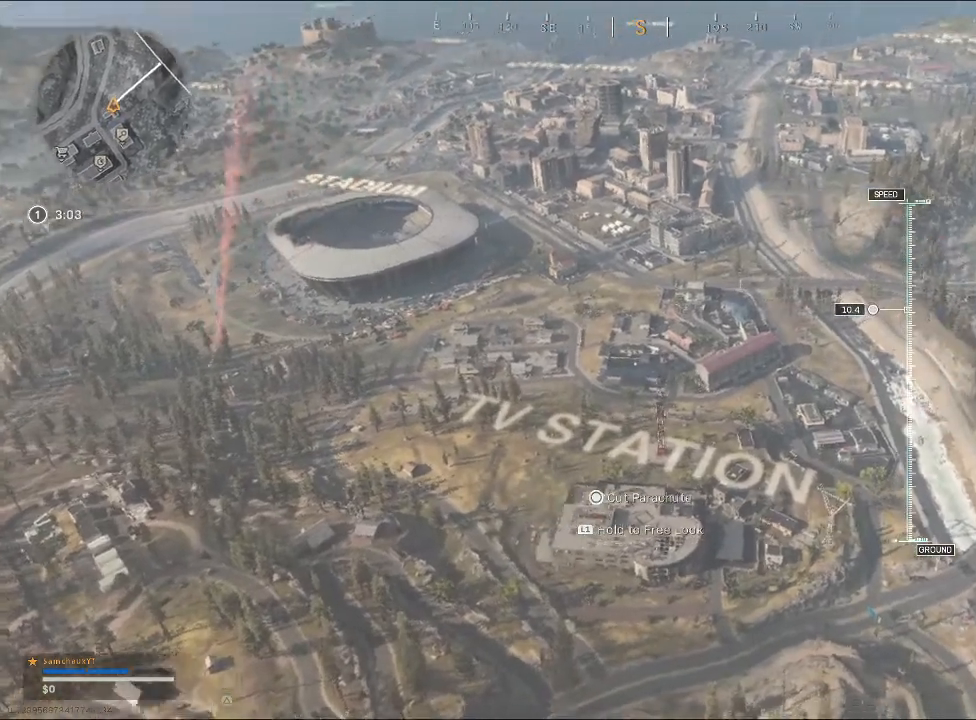
{"buttons": [], "left_stick": "up-right", "right_stick": "center", "events": [[33, "right_stick", "center"]]}
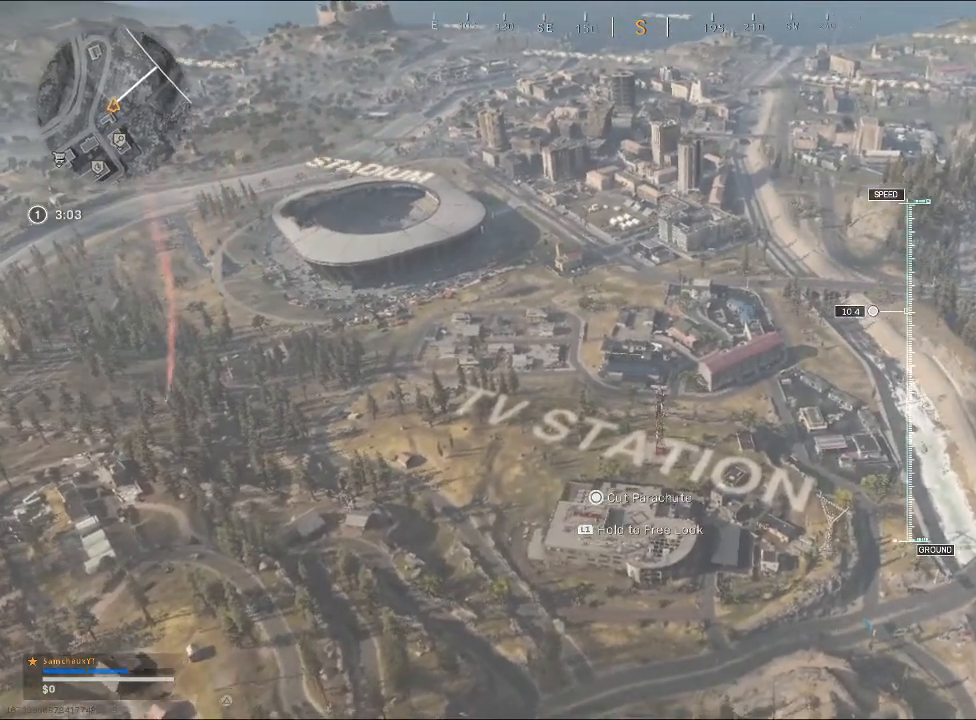
{"buttons": [], "left_stick": "up-right", "right_stick": "center", "events": []}
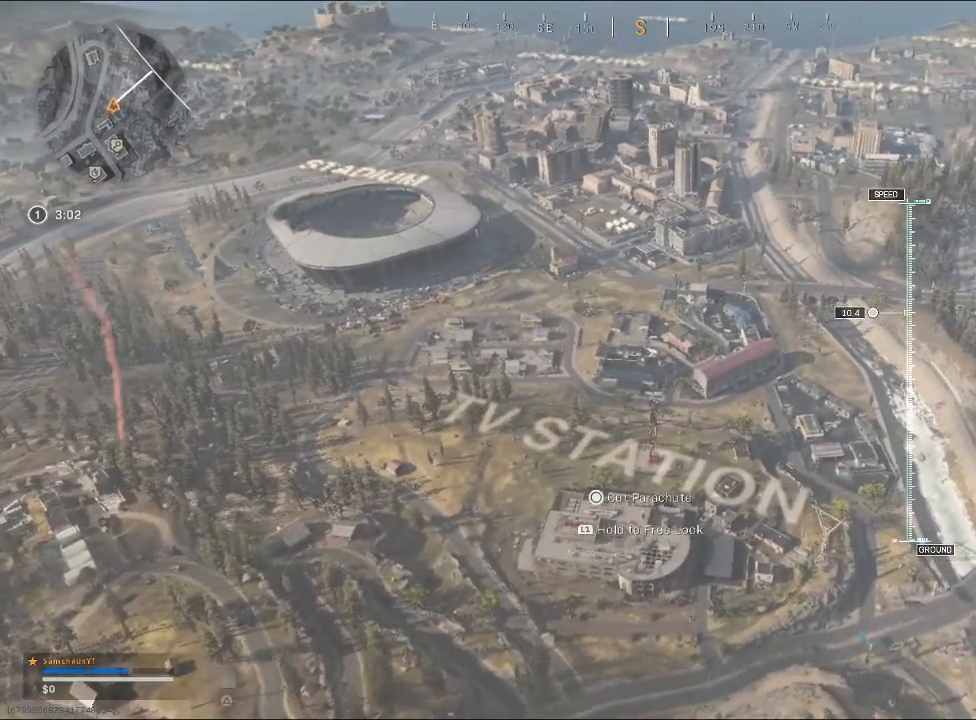
{"buttons": [], "left_stick": "up-right", "right_stick": "center", "events": []}
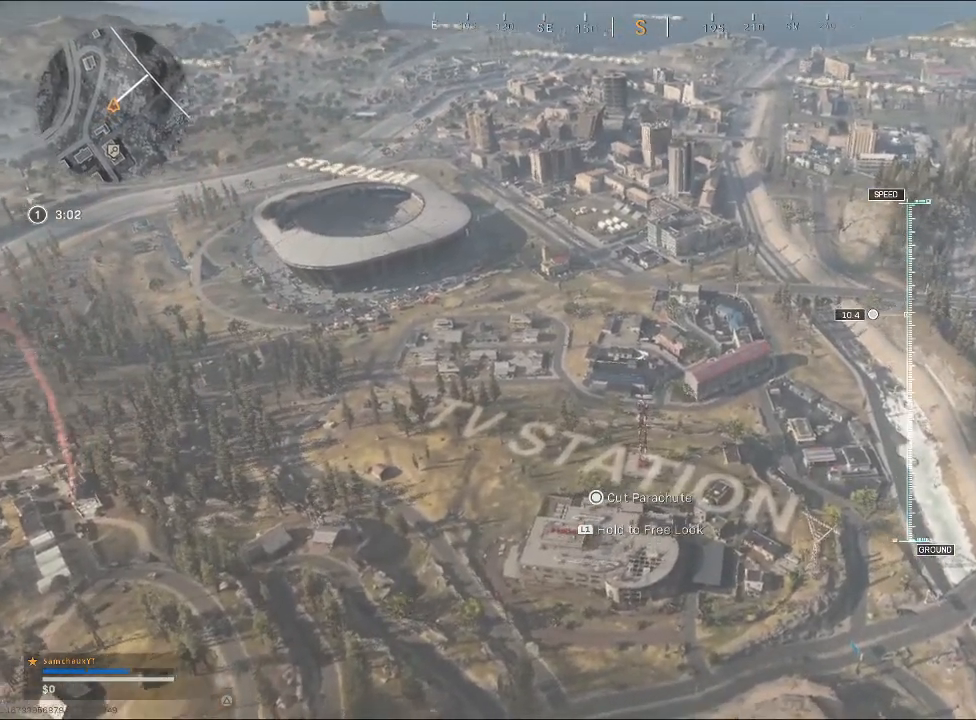
{"buttons": [], "left_stick": "up-right", "right_stick": "center", "events": []}
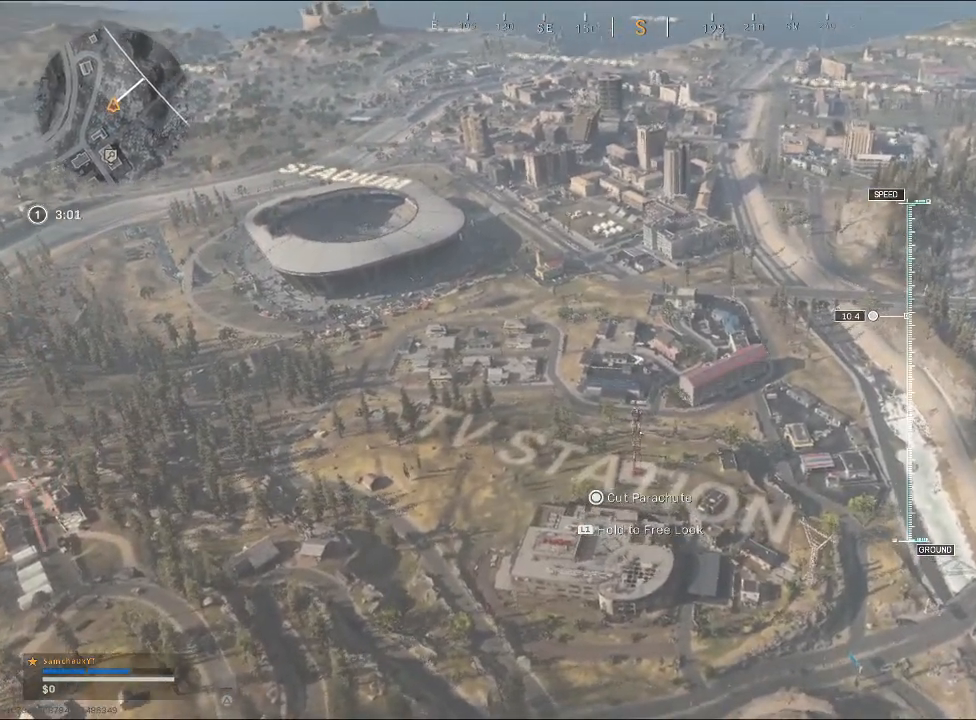
{"buttons": [], "left_stick": "up-right", "right_stick": "center", "events": []}
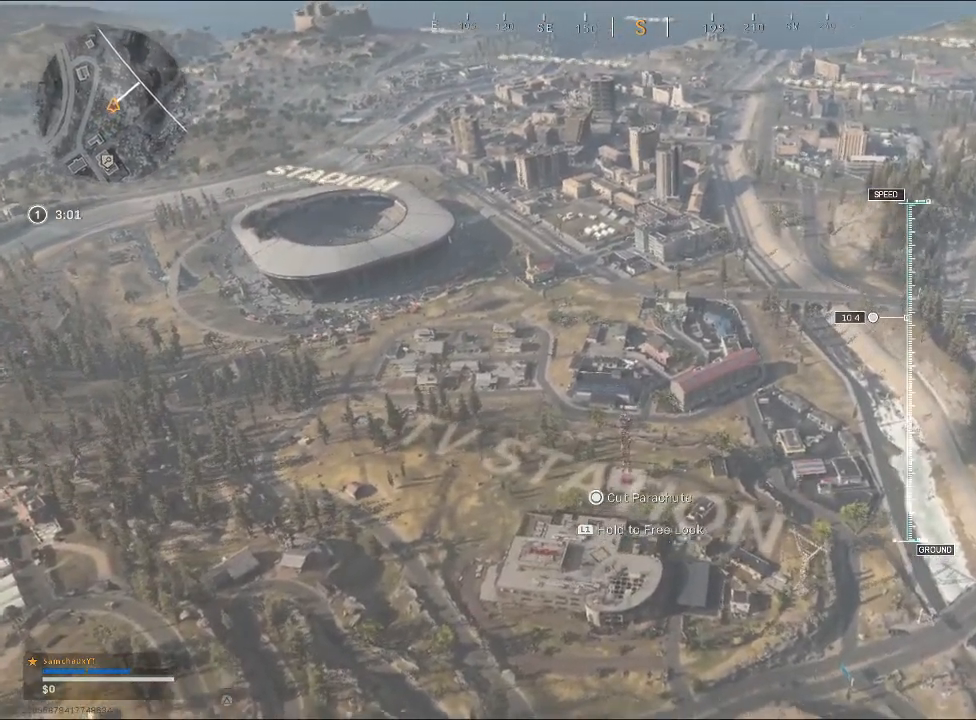
{"buttons": [], "left_stick": "up-right", "right_stick": "center", "events": []}
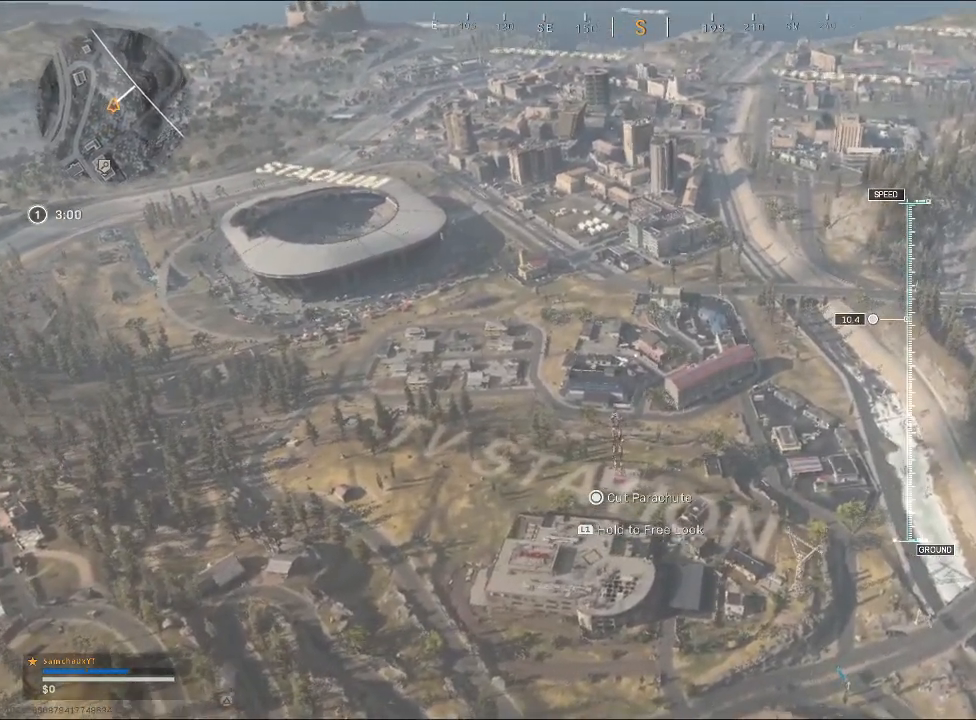
{"buttons": [], "left_stick": "up-right", "right_stick": "down-left", "events": [[100, "right_stick", "down-left"]]}
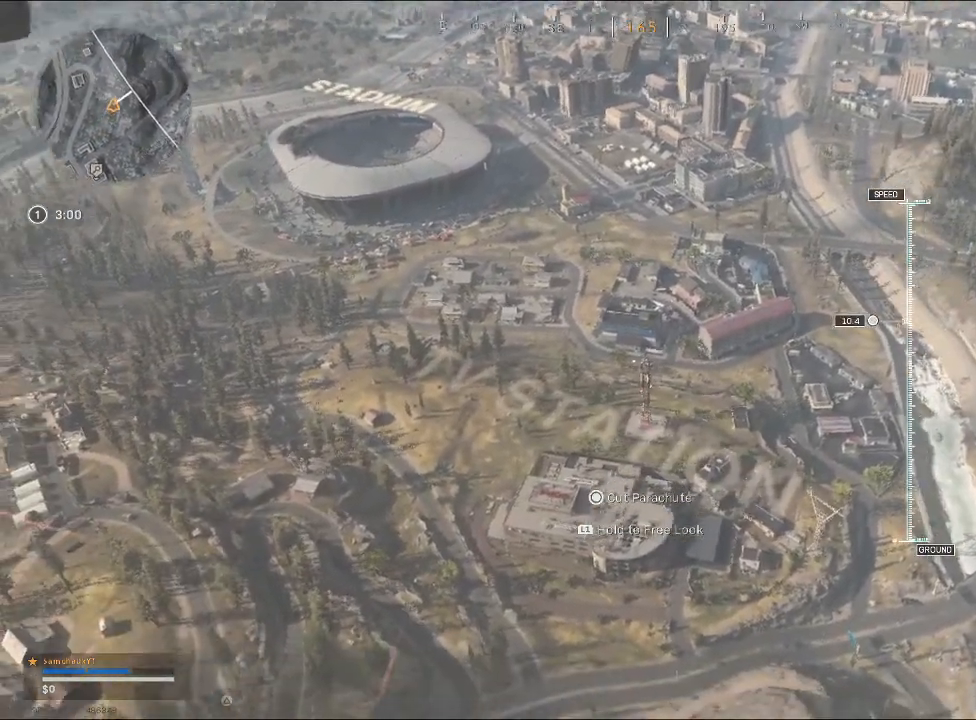
{"buttons": [], "left_stick": "up-right", "right_stick": "down-left", "events": [[67, "right_stick", "left"], [300, "right_stick", "down-left"]]}
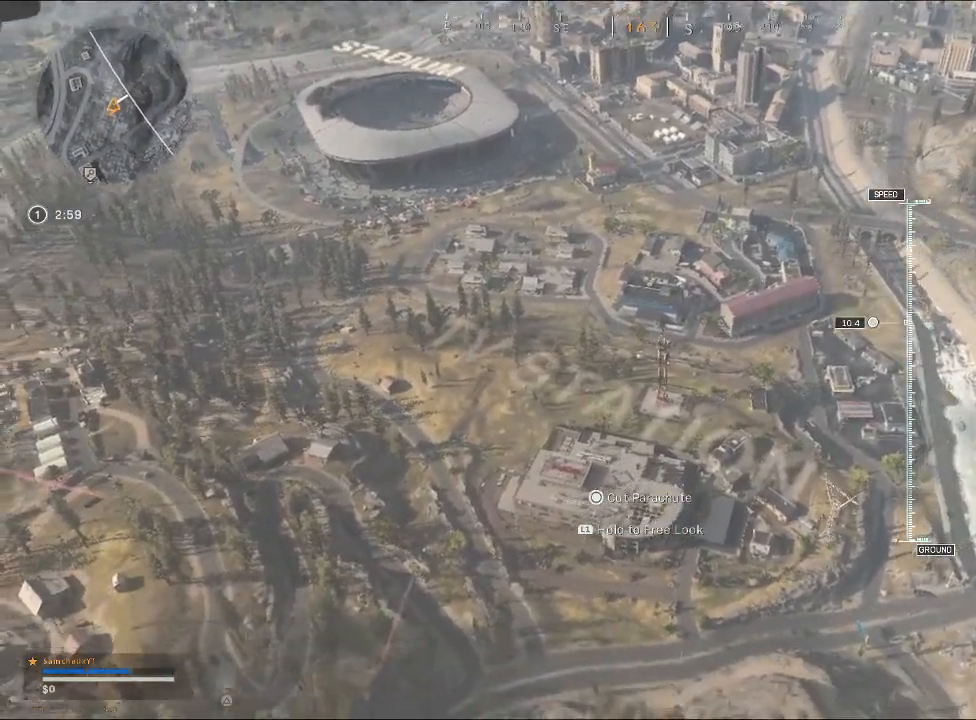
{"buttons": [], "left_stick": "up-right", "right_stick": "center", "events": [[100, "right_stick", "center"]]}
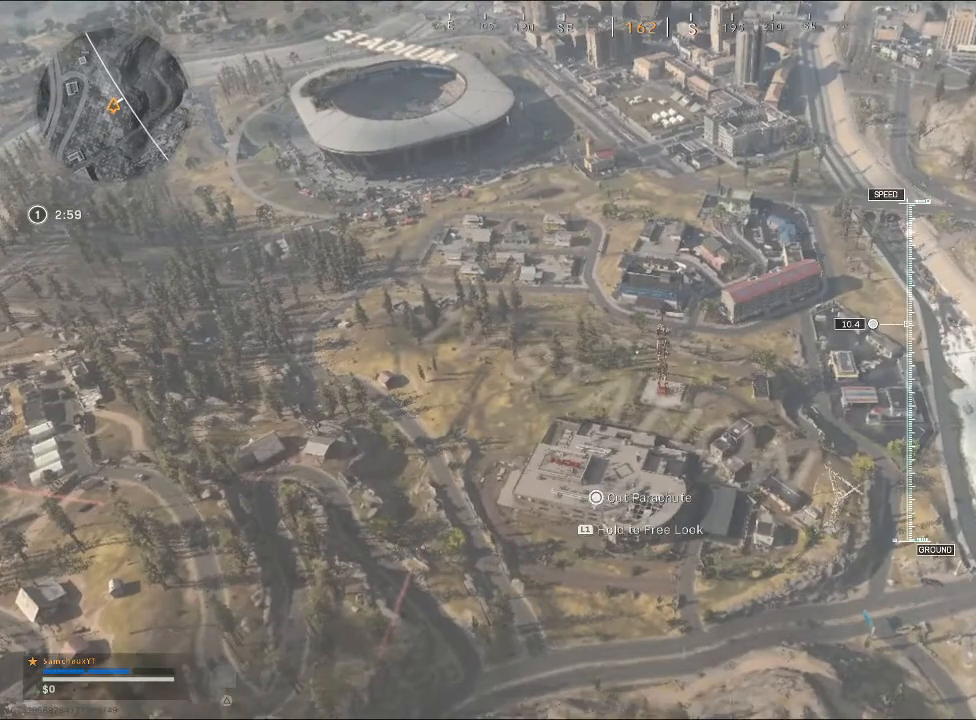
{"buttons": [], "left_stick": "up-right", "right_stick": "center", "events": []}
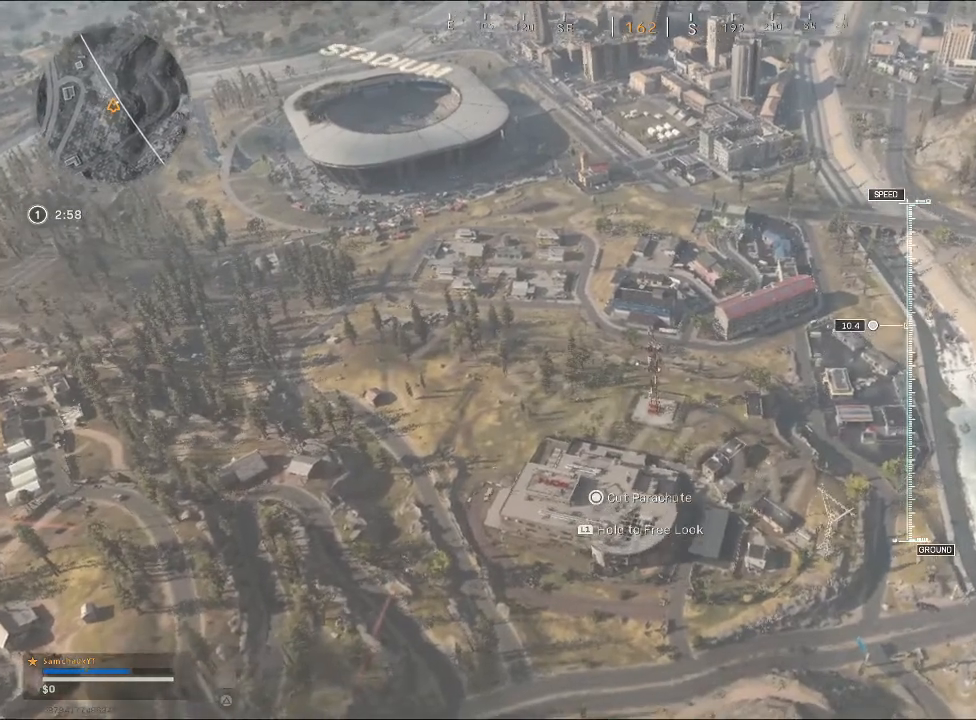
{"buttons": [], "left_stick": "up-right", "right_stick": "center", "events": []}
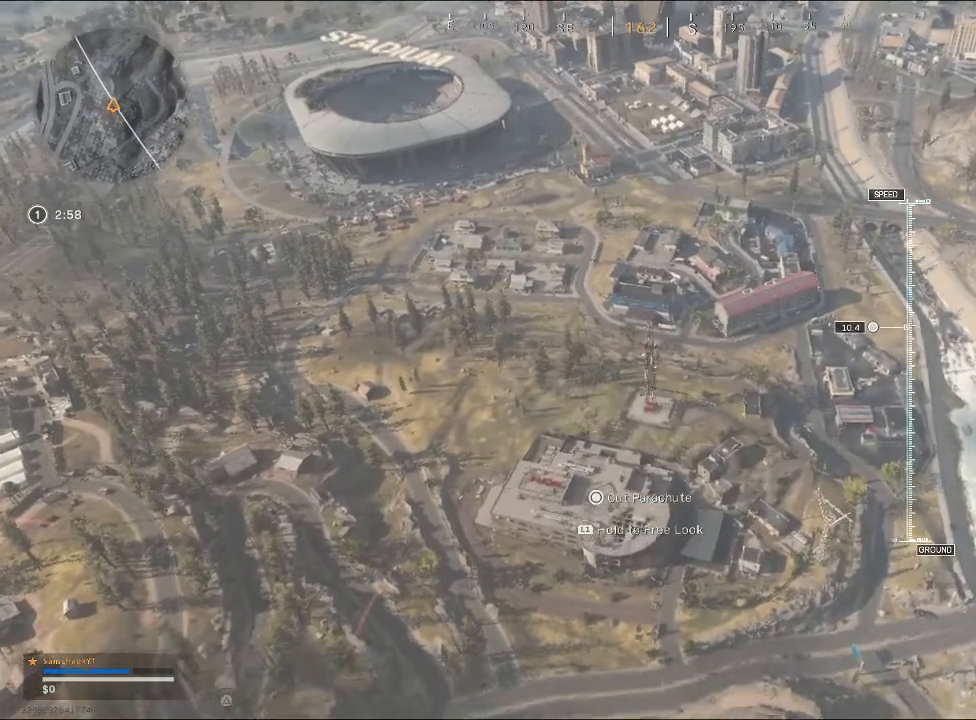
{"buttons": [], "left_stick": "up-right", "right_stick": "center", "events": []}
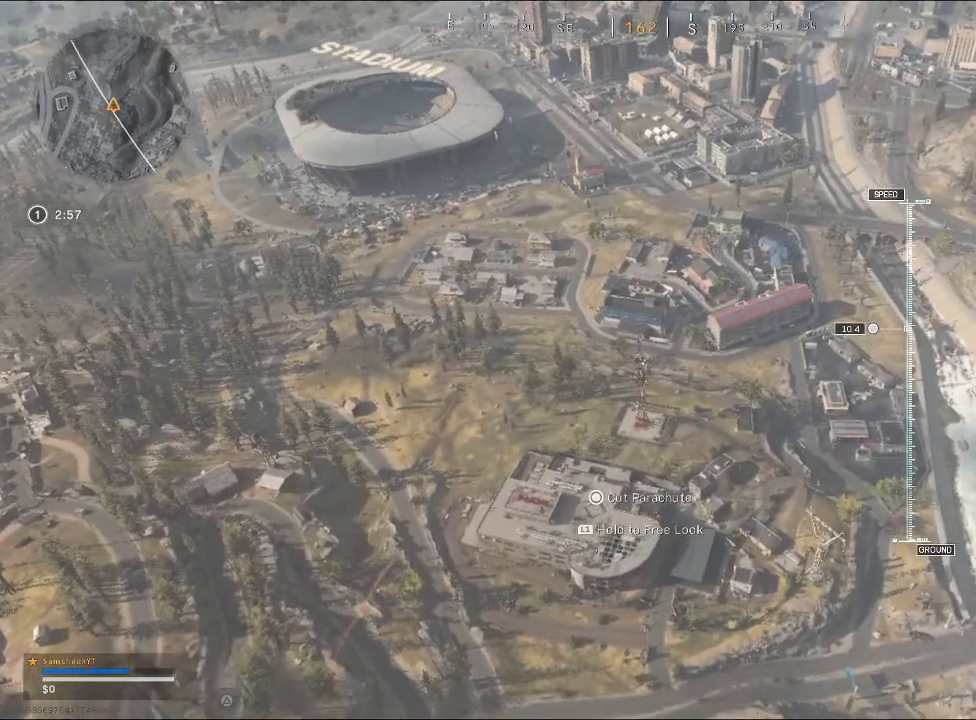
{"buttons": [], "left_stick": "up-right", "right_stick": "center", "events": []}
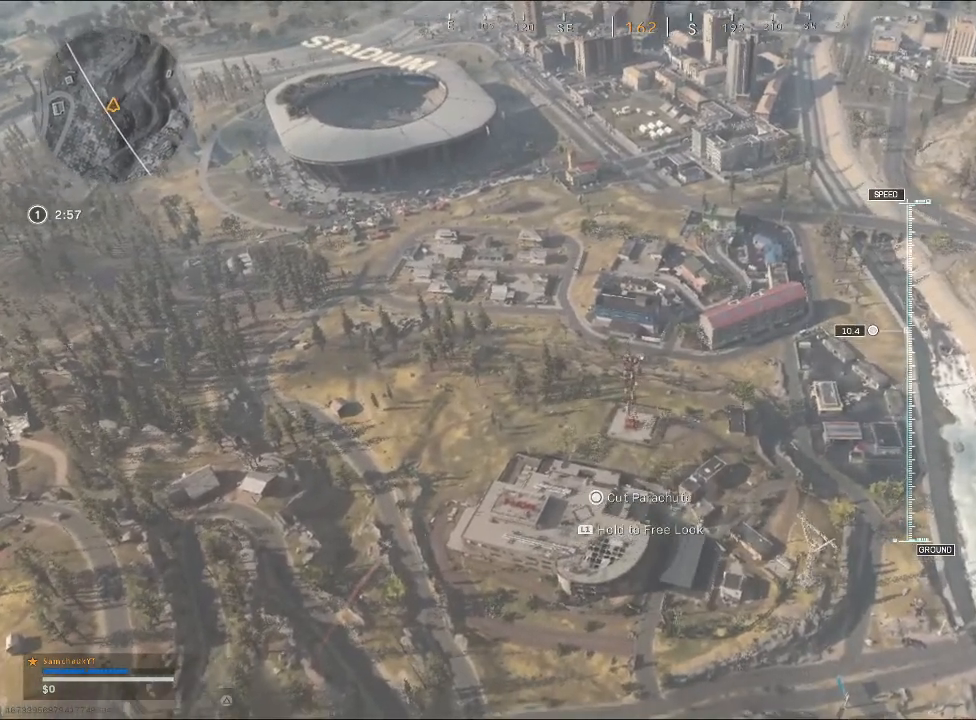
{"buttons": [], "left_stick": "up-right", "right_stick": "center", "events": []}